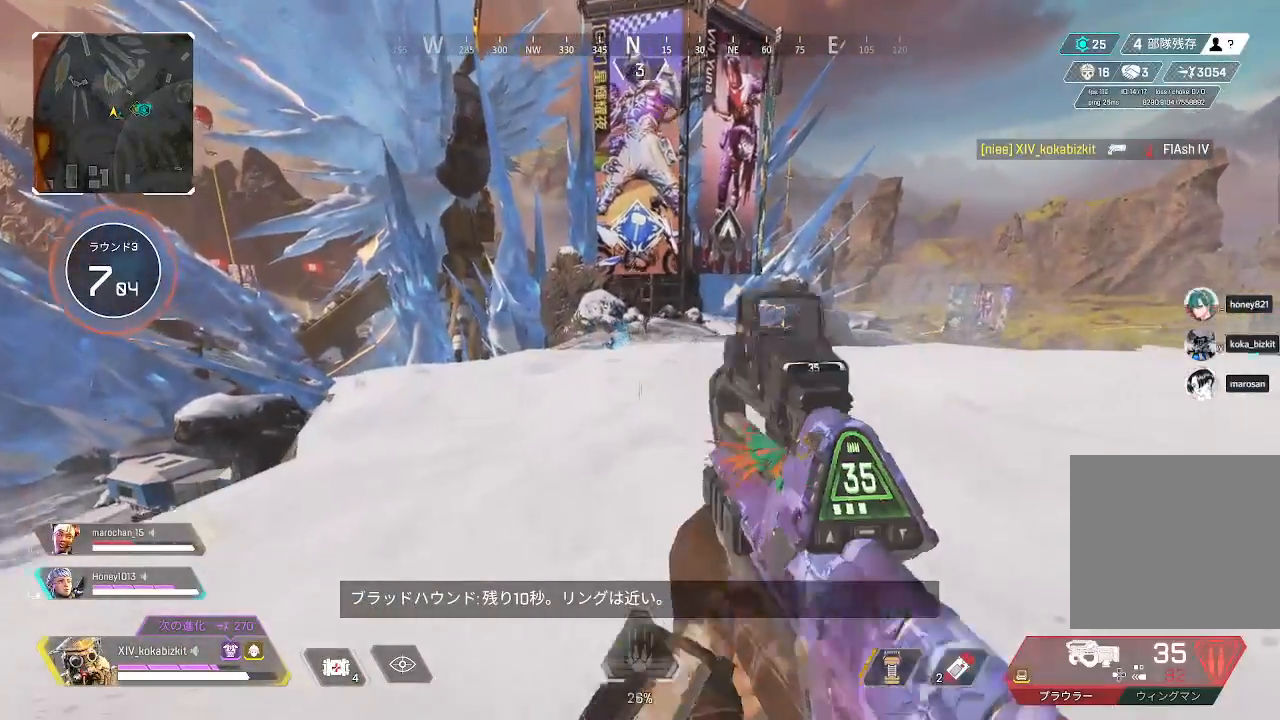
Gameplay with a controller (PlayStation layout); each line is a JSON object with the inputs held at the frame after it. "events" lists button and stick changes between this image and that frame as [ms after this image, input, new state], when the widget could be followed in between.
{"buttons": ["L2"], "left_stick": "up-left", "right_stick": "up-left", "events": [[233, "right_stick", "up"], [317, "right_stick", "up-left"]]}
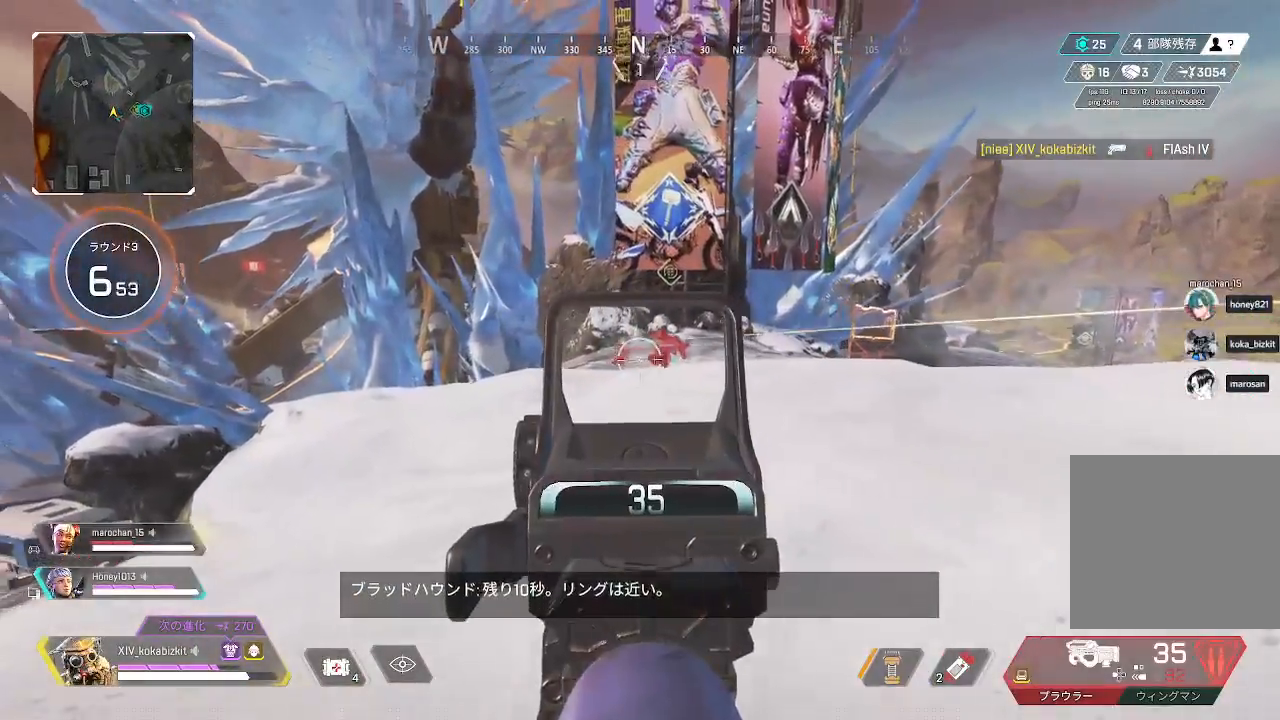
{"buttons": ["L2"], "left_stick": "up-left", "right_stick": "down-left", "events": [[67, "right_stick", "left"], [317, "R1", "down"], [317, "left_stick", "up"], [317, "right_stick", "center"], [367, "right_stick", "down-left"], [417, "R1", "up"], [417, "left_stick", "up-left"]]}
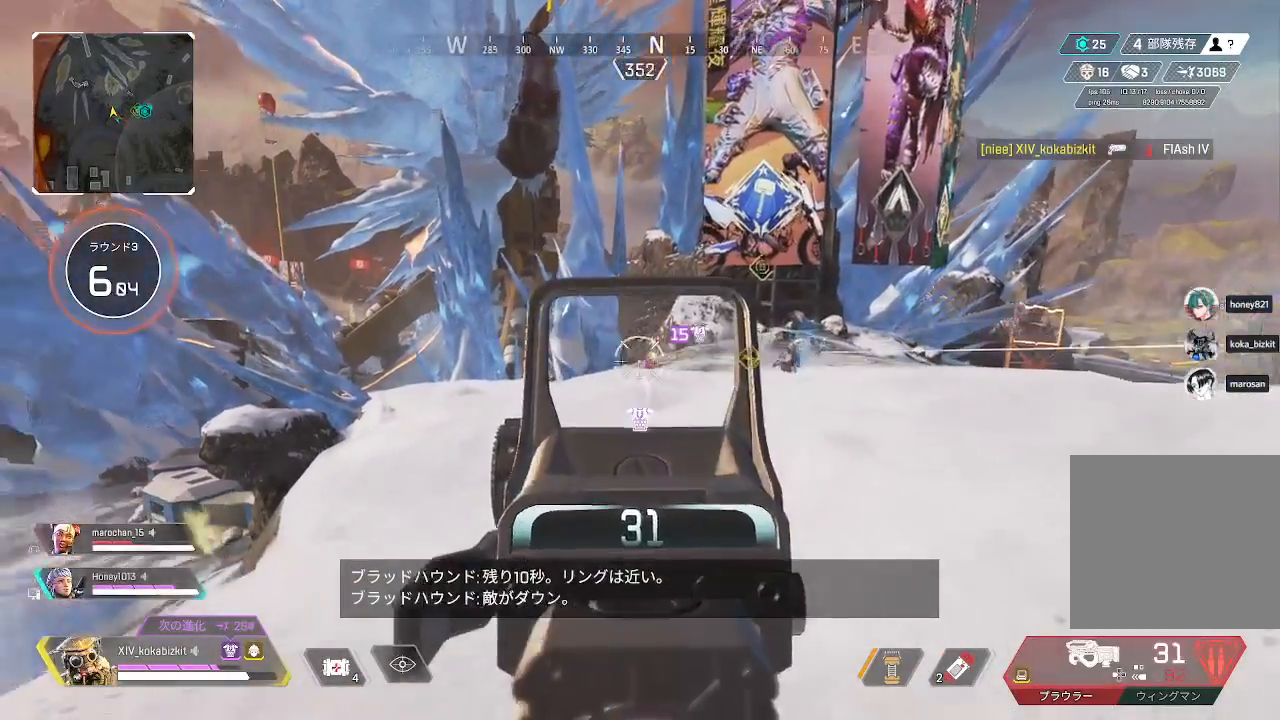
{"buttons": ["L2"], "left_stick": "up", "right_stick": "left", "events": [[33, "right_stick", "center"], [100, "left_stick", "up"], [167, "right_stick", "down-left"], [317, "right_stick", "center"], [450, "right_stick", "left"]]}
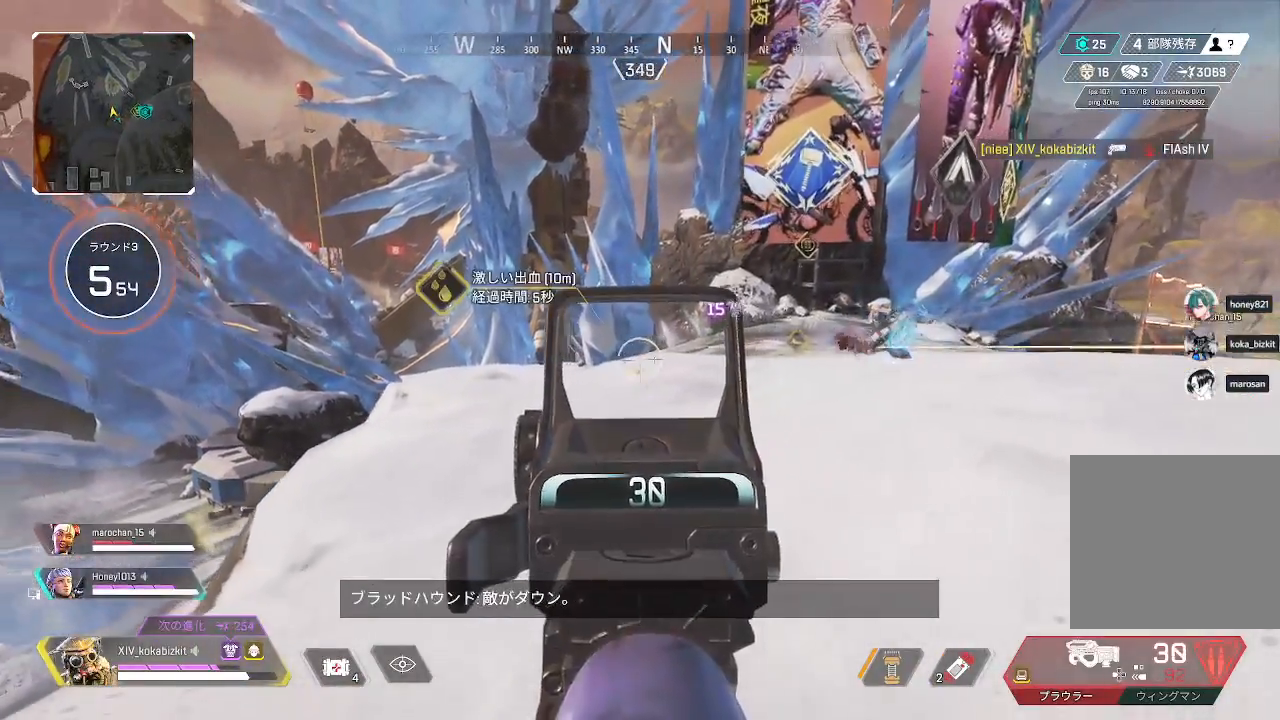
{"buttons": [], "left_stick": "up", "right_stick": "center", "events": [[117, "right_stick", "center"], [150, "L2", "up"], [267, "TRIANGLE", "down"], [350, "TRIANGLE", "up"]]}
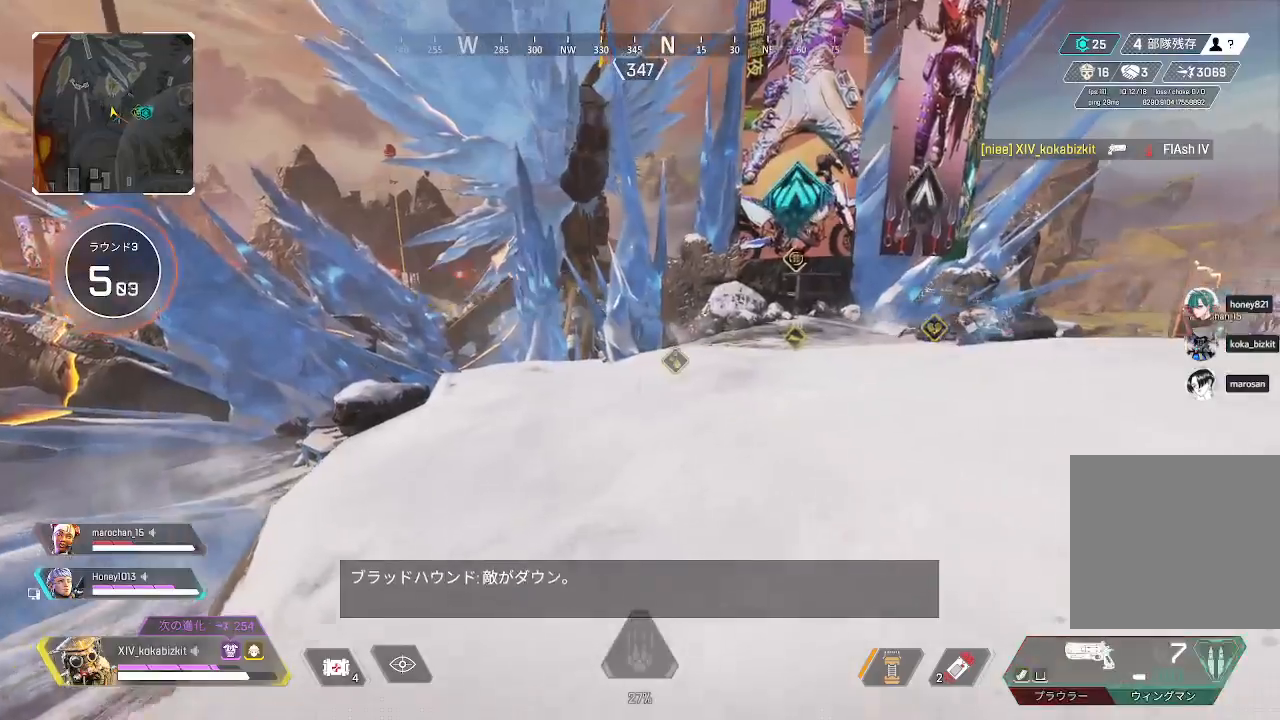
{"buttons": [], "left_stick": "up", "right_stick": "center", "events": [[67, "L1", "down"], [433, "L1", "up"]]}
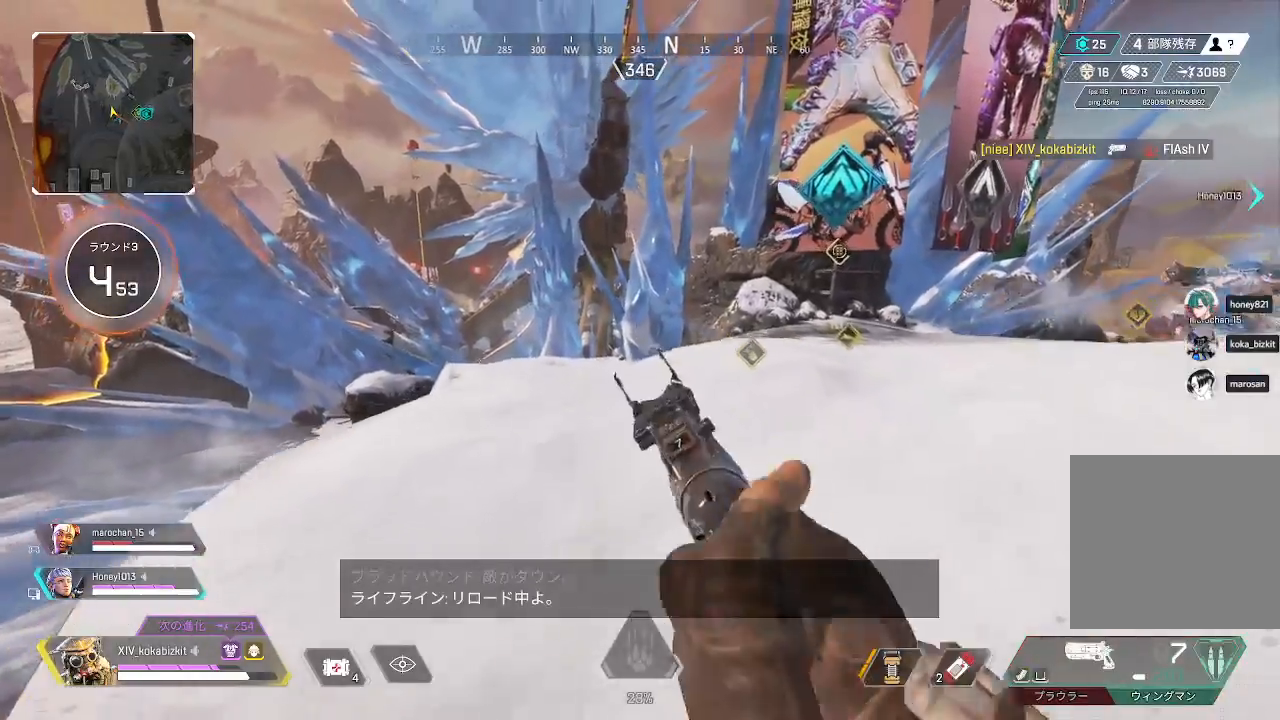
{"buttons": [], "left_stick": "up", "right_stick": "center", "events": [[150, "right_stick", "down"], [317, "right_stick", "center"]]}
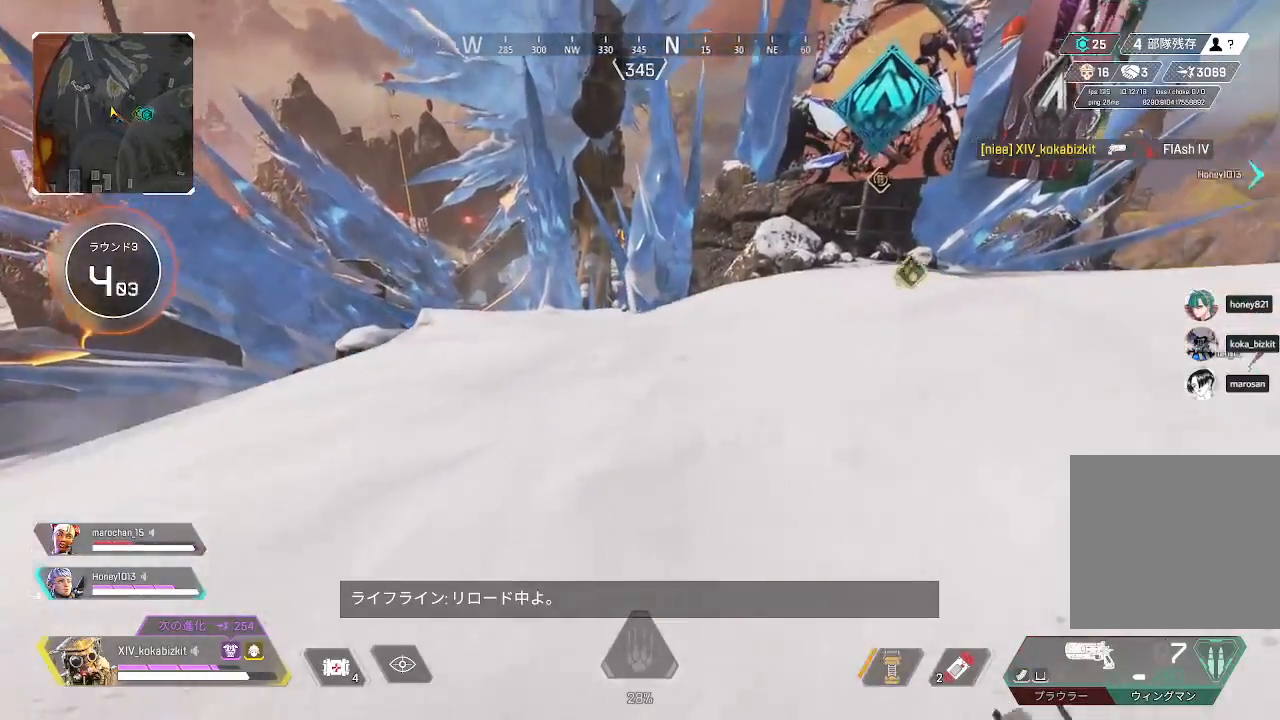
{"buttons": [], "left_stick": "up", "right_stick": "center", "events": []}
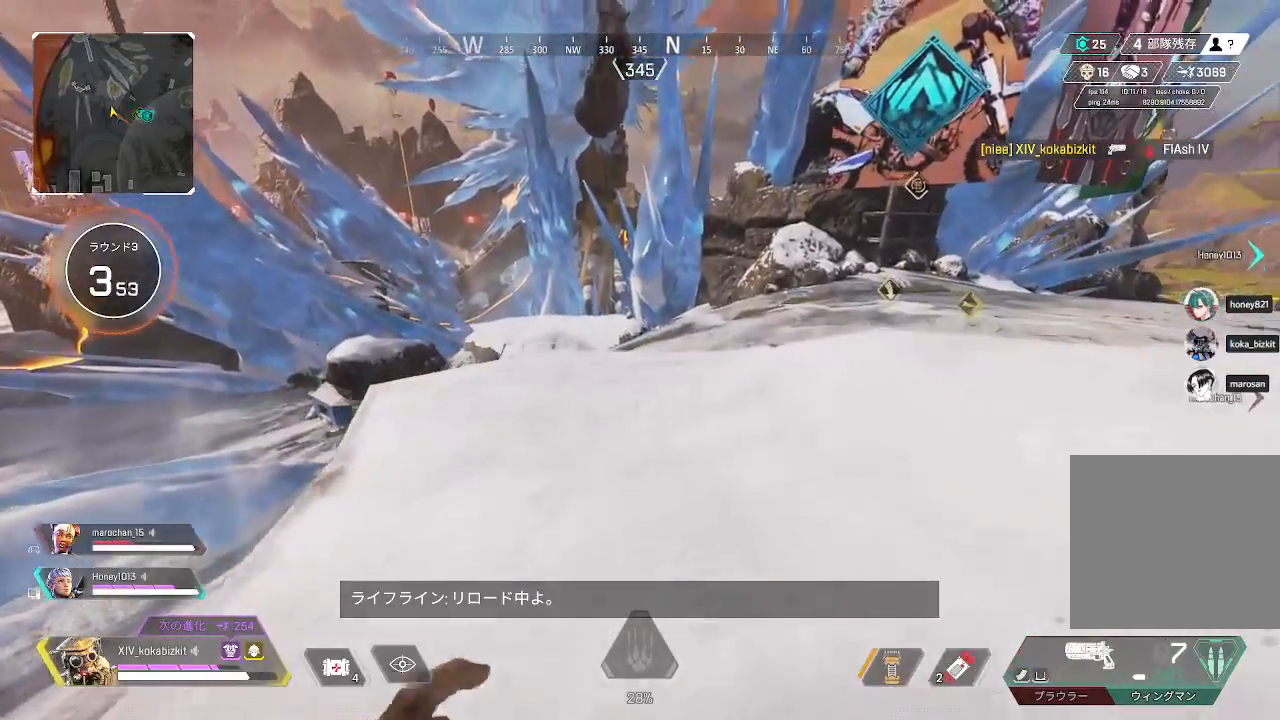
{"buttons": ["L1", "R3"], "left_stick": "up", "right_stick": "center", "events": [[117, "right_stick", "down-left"], [167, "L1", "down"], [350, "right_stick", "center"], [450, "R3", "down"]]}